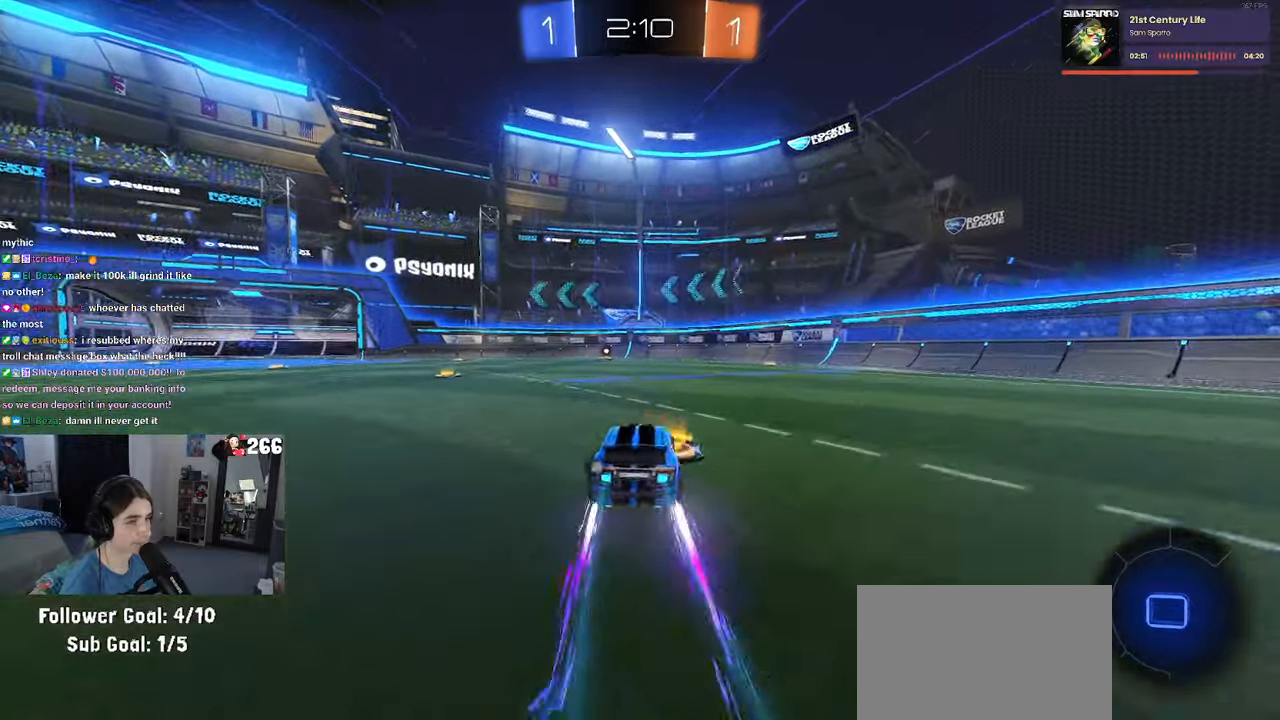
Gameplay with a controller (PlayStation layout); each line is a JSON object with the inputs held at the frame after it. "events" lists button and stick changes between this image and that frame as [ms after this image, input, new state], when the widget could be followed in between. Not read: R2.
{"buttons": ["TRIANGLE"], "left_stick": "center", "right_stick": "center", "events": [[250, "R1", "up"], [283, "left_stick", "left"], [383, "TRIANGLE", "down"], [383, "left_stick", "center"]]}
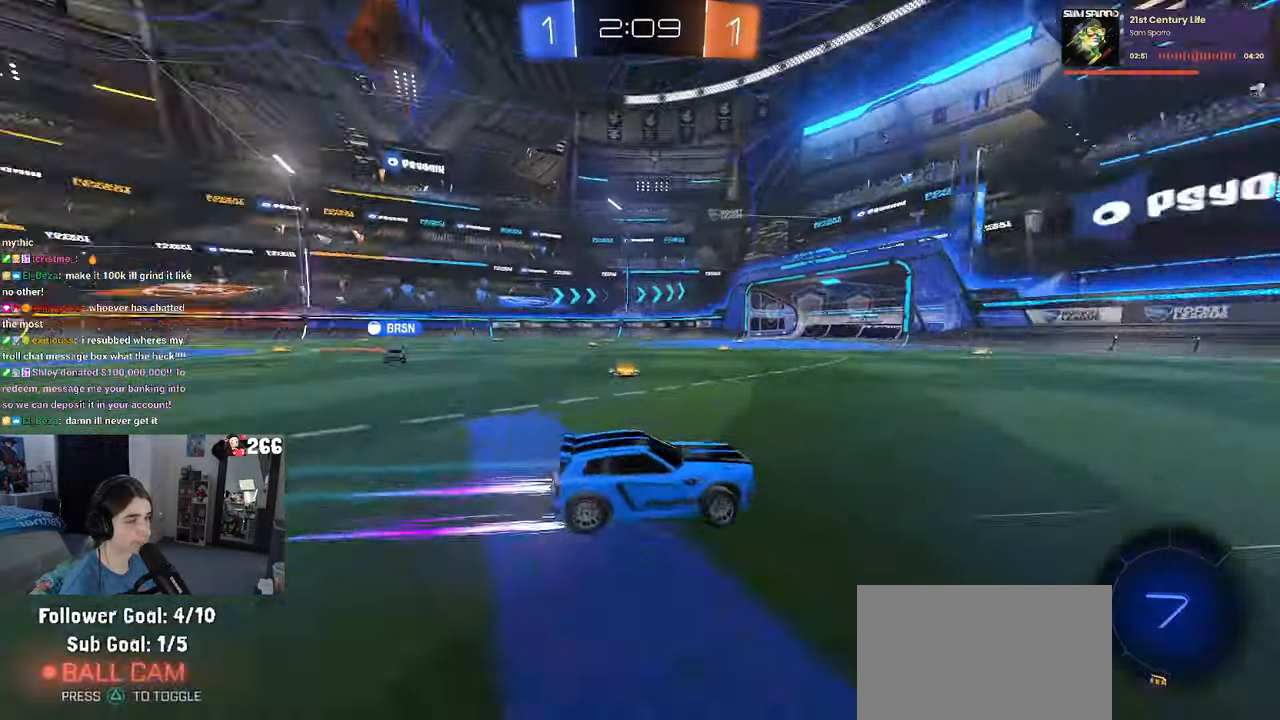
{"buttons": [], "left_stick": "center", "right_stick": "center", "events": [[17, "TRIANGLE", "up"]]}
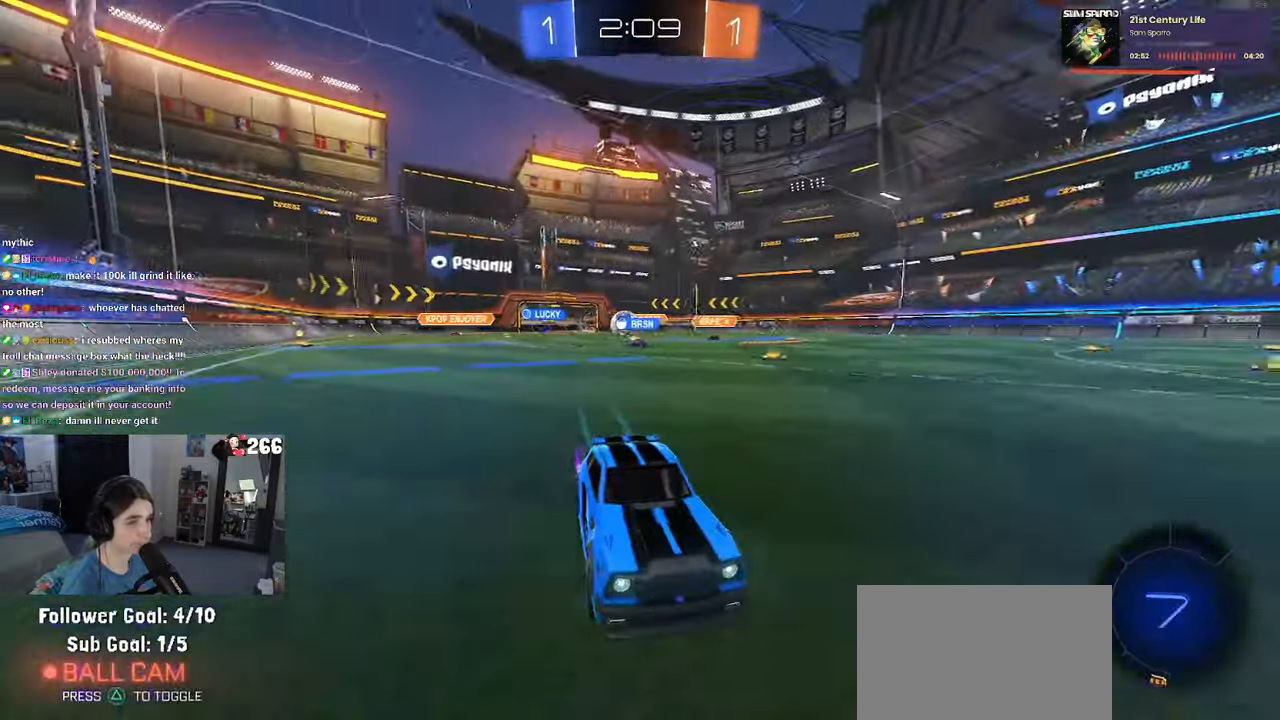
{"buttons": [], "left_stick": "left", "right_stick": "center", "events": [[50, "left_stick", "left"], [183, "SQUARE", "down"], [350, "SQUARE", "up"]]}
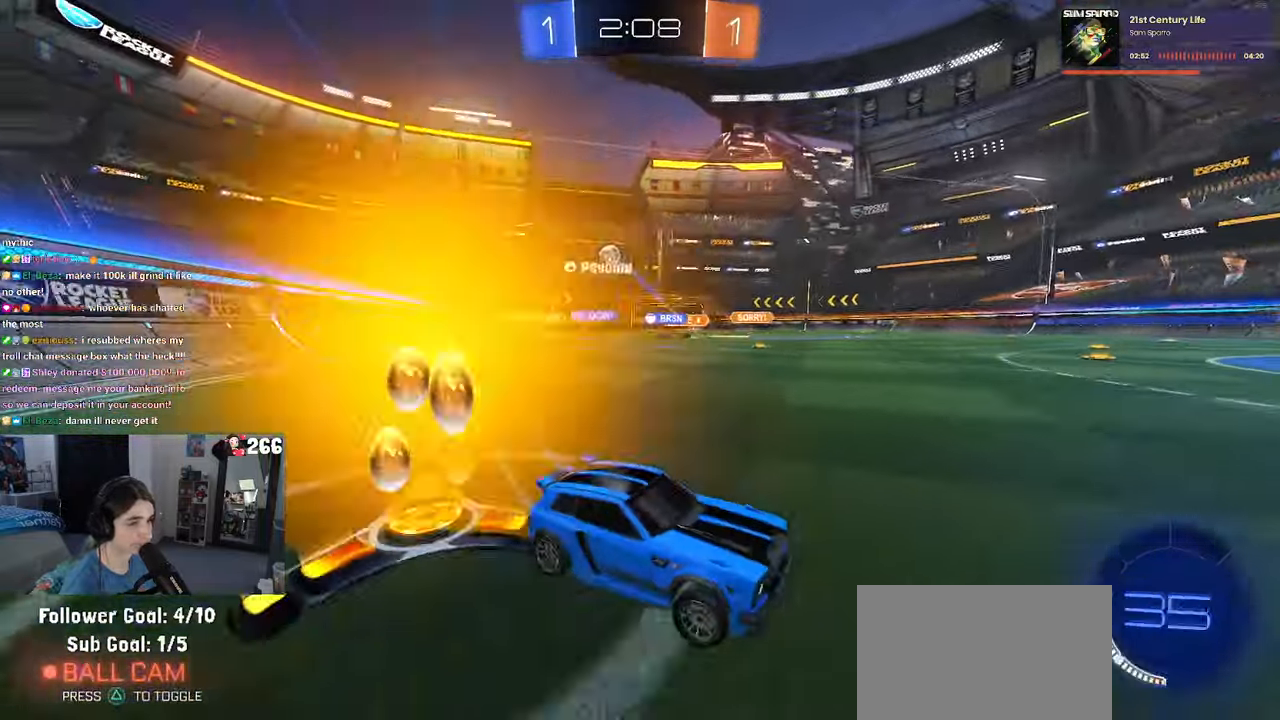
{"buttons": [], "left_stick": "left", "right_stick": "center", "events": []}
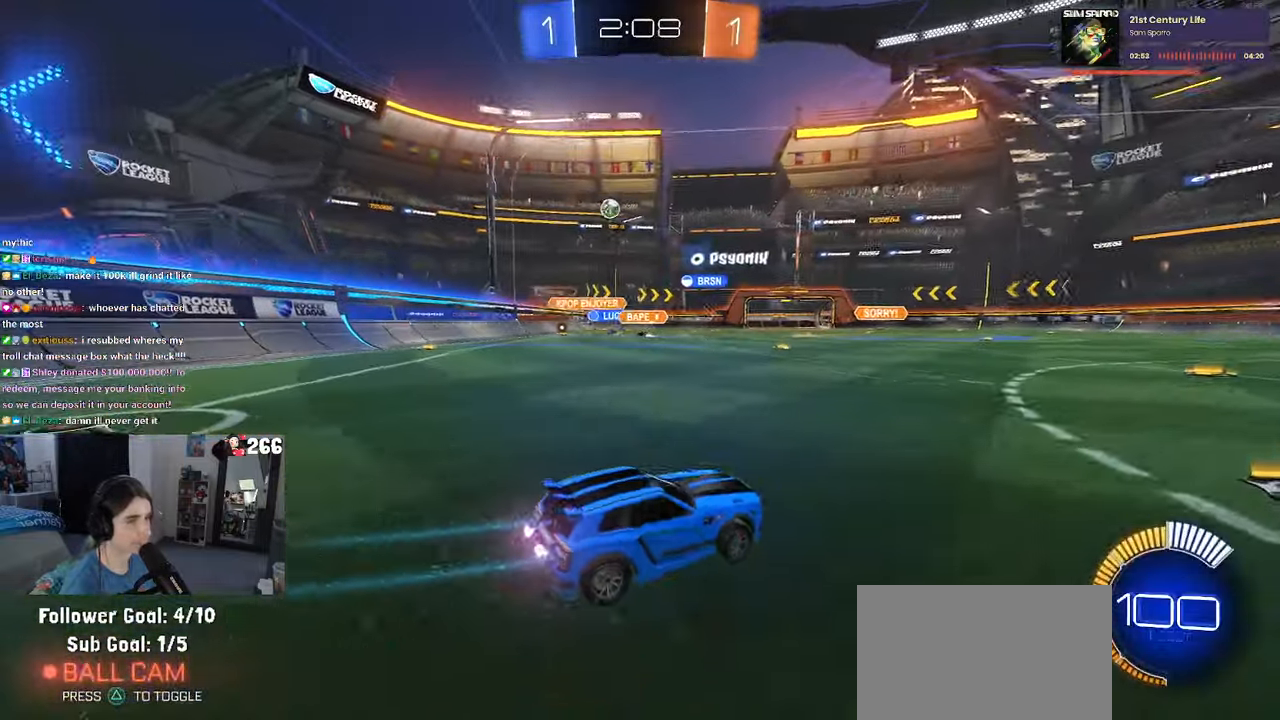
{"buttons": [], "left_stick": "center", "right_stick": "center", "events": [[183, "left_stick", "center"]]}
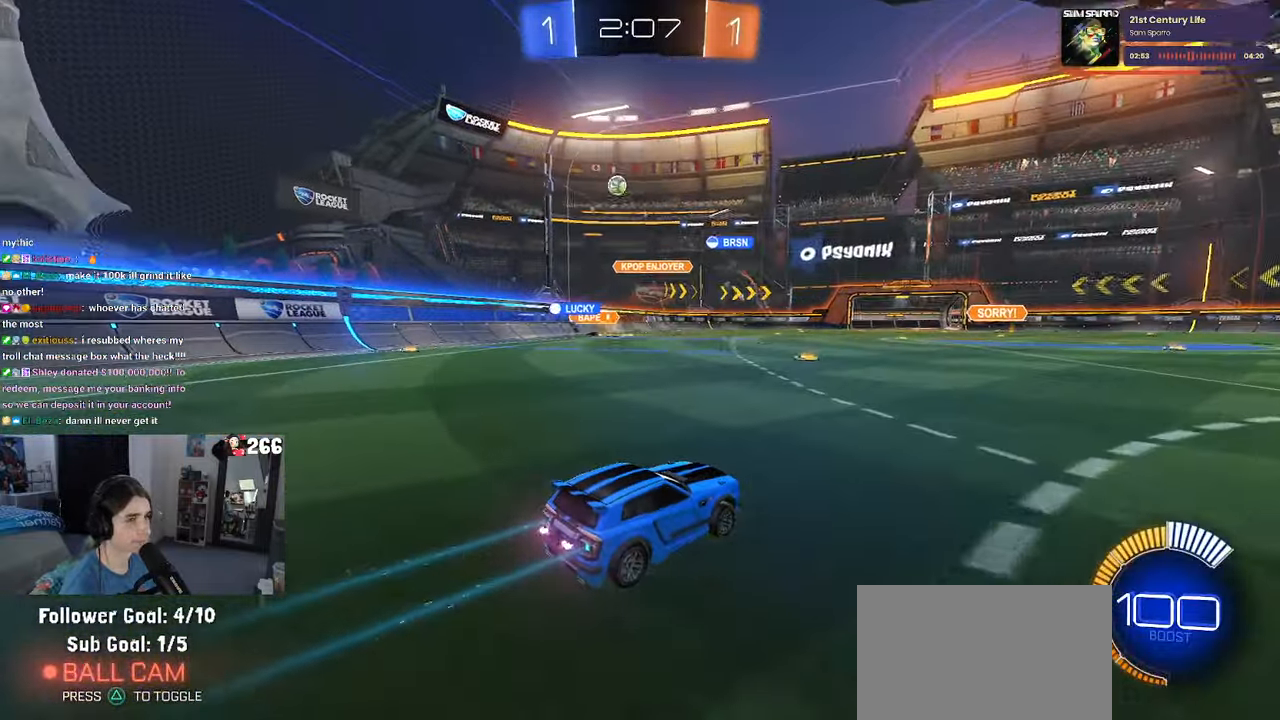
{"buttons": ["SQUARE"], "left_stick": "down-right", "right_stick": "center", "events": [[17, "left_stick", "left"], [383, "left_stick", "down-right"], [467, "SQUARE", "down"]]}
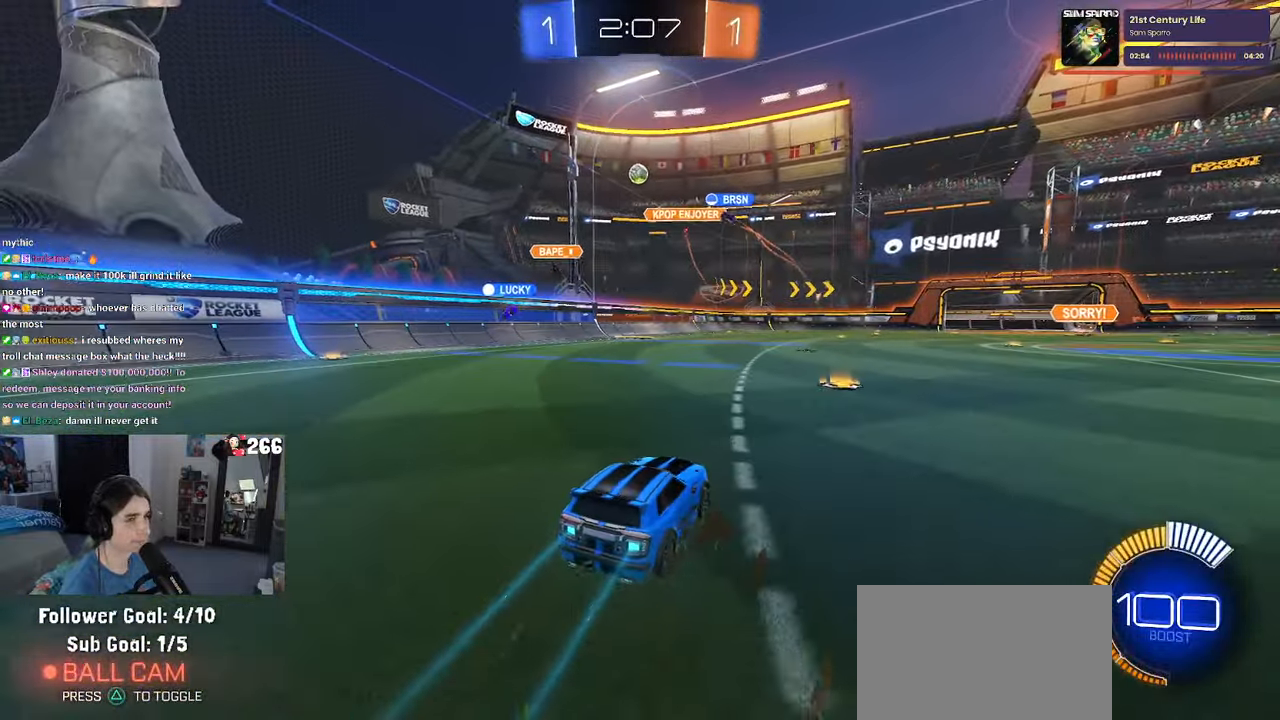
{"buttons": [], "left_stick": "right", "right_stick": "center", "events": [[150, "SQUARE", "up"], [217, "left_stick", "right"]]}
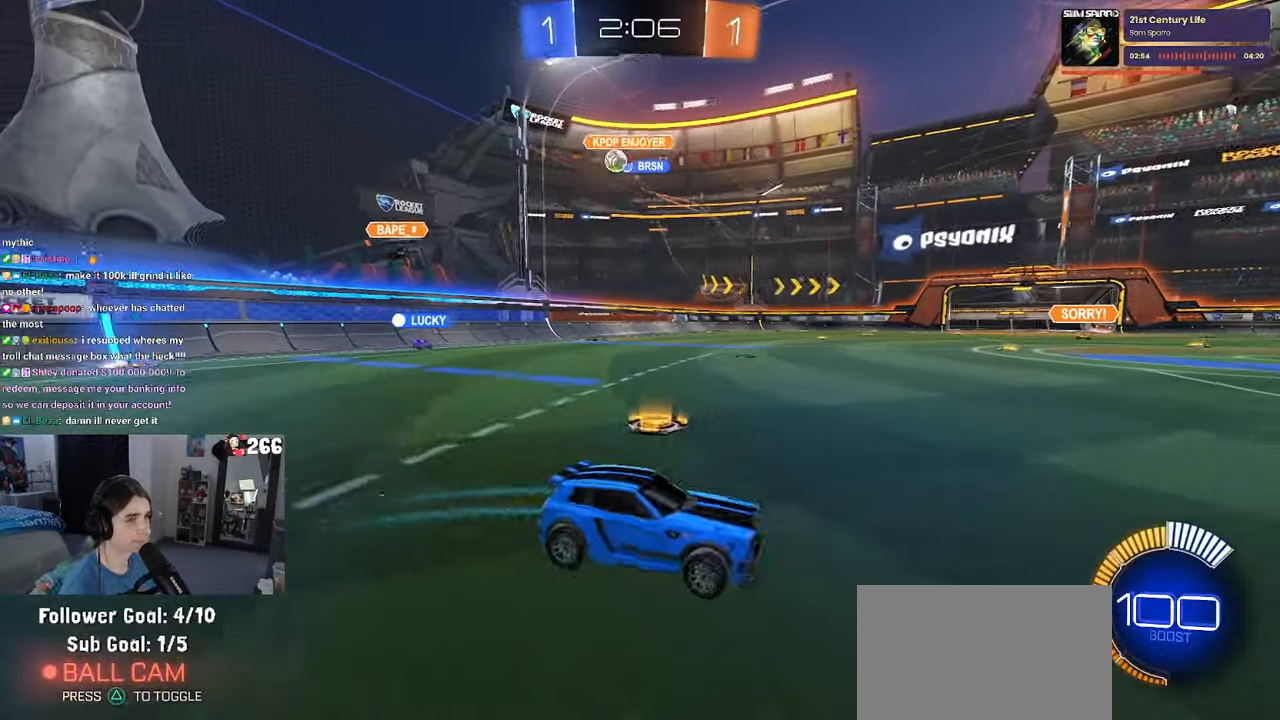
{"buttons": [], "left_stick": "right", "right_stick": "center", "events": []}
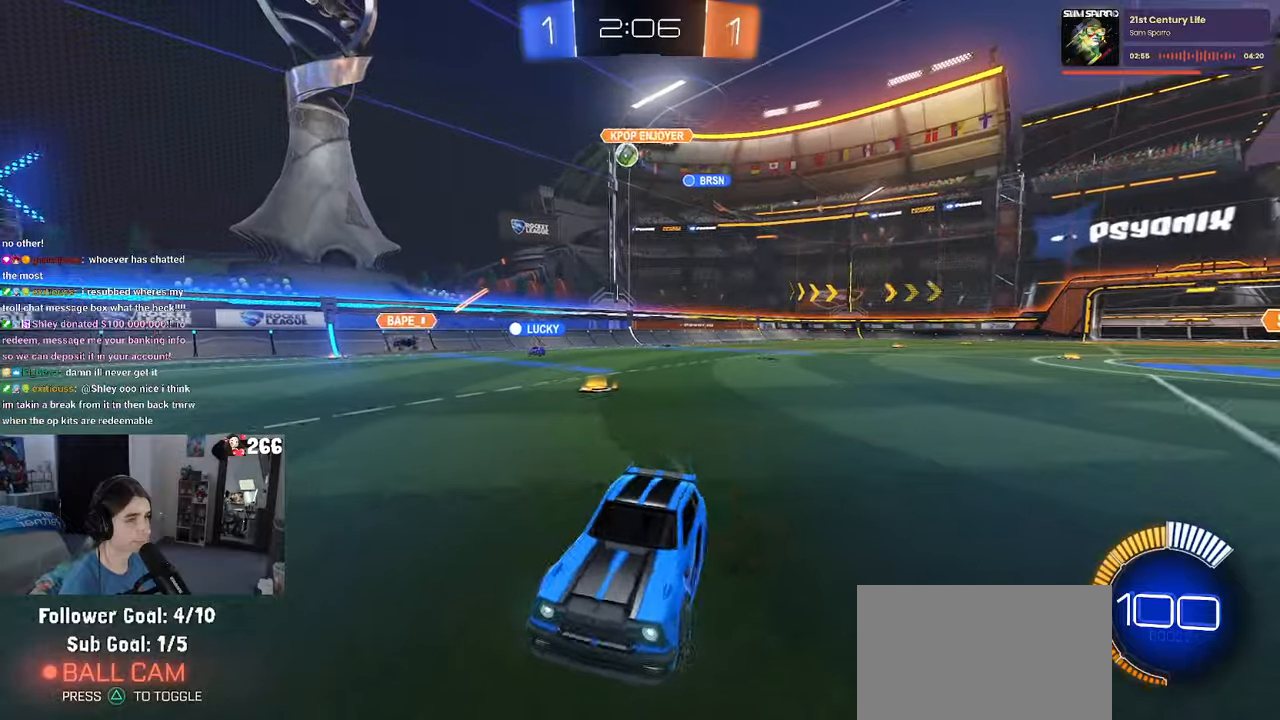
{"buttons": [], "left_stick": "left", "right_stick": "center", "events": [[34, "SQUARE", "down"], [250, "SQUARE", "up"], [367, "left_stick", "center"], [417, "left_stick", "left"]]}
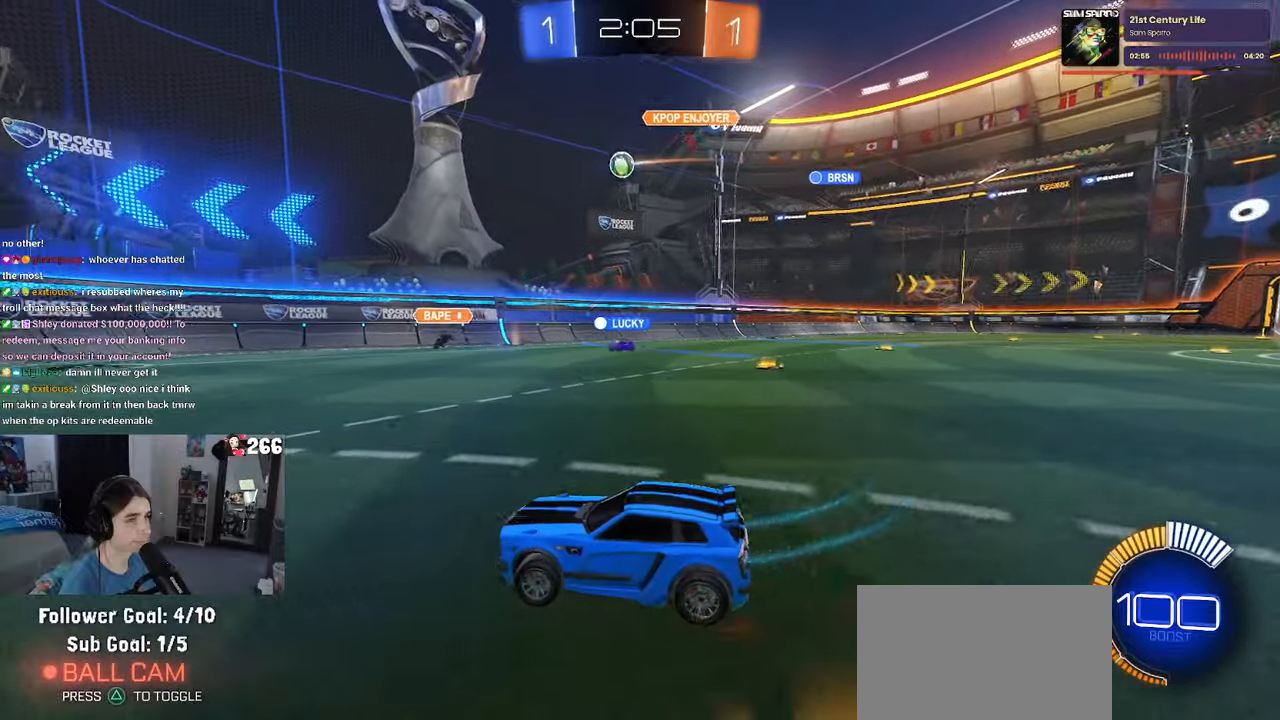
{"buttons": [], "left_stick": "center", "right_stick": "center", "events": [[417, "left_stick", "center"]]}
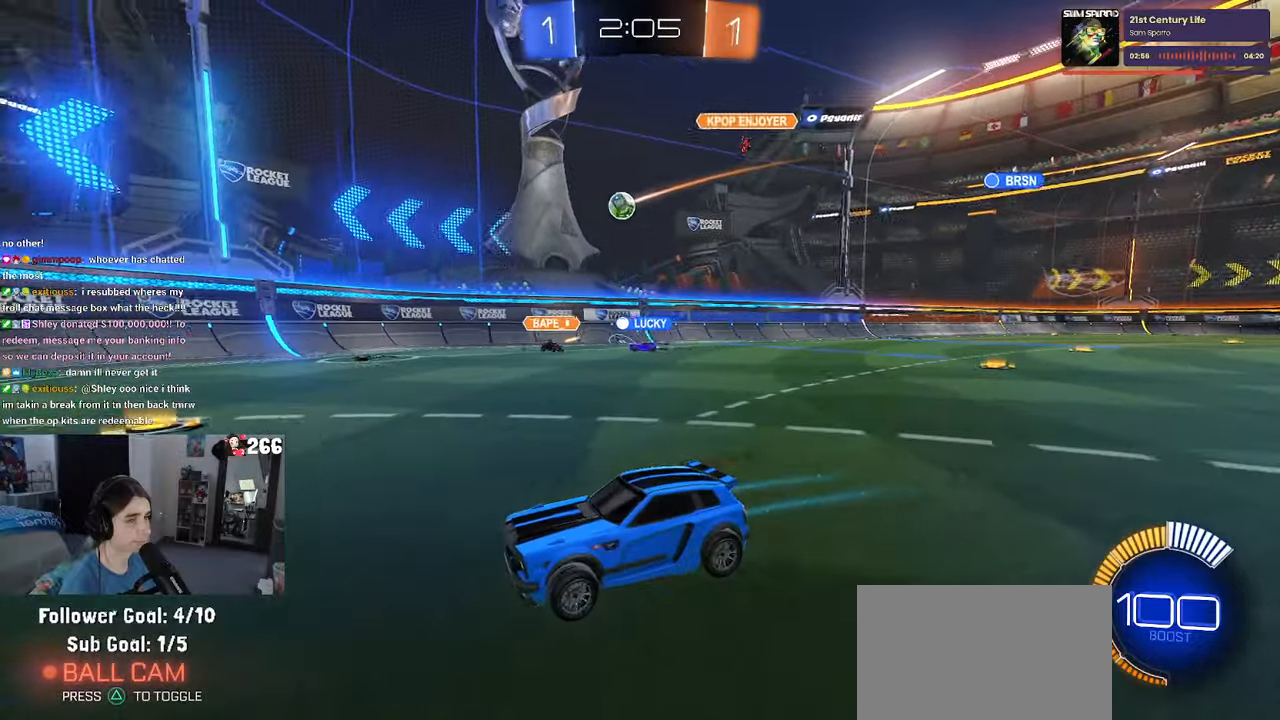
{"buttons": [], "left_stick": "right", "right_stick": "center", "events": [[284, "left_stick", "right"], [350, "SQUARE", "down"], [450, "SQUARE", "up"]]}
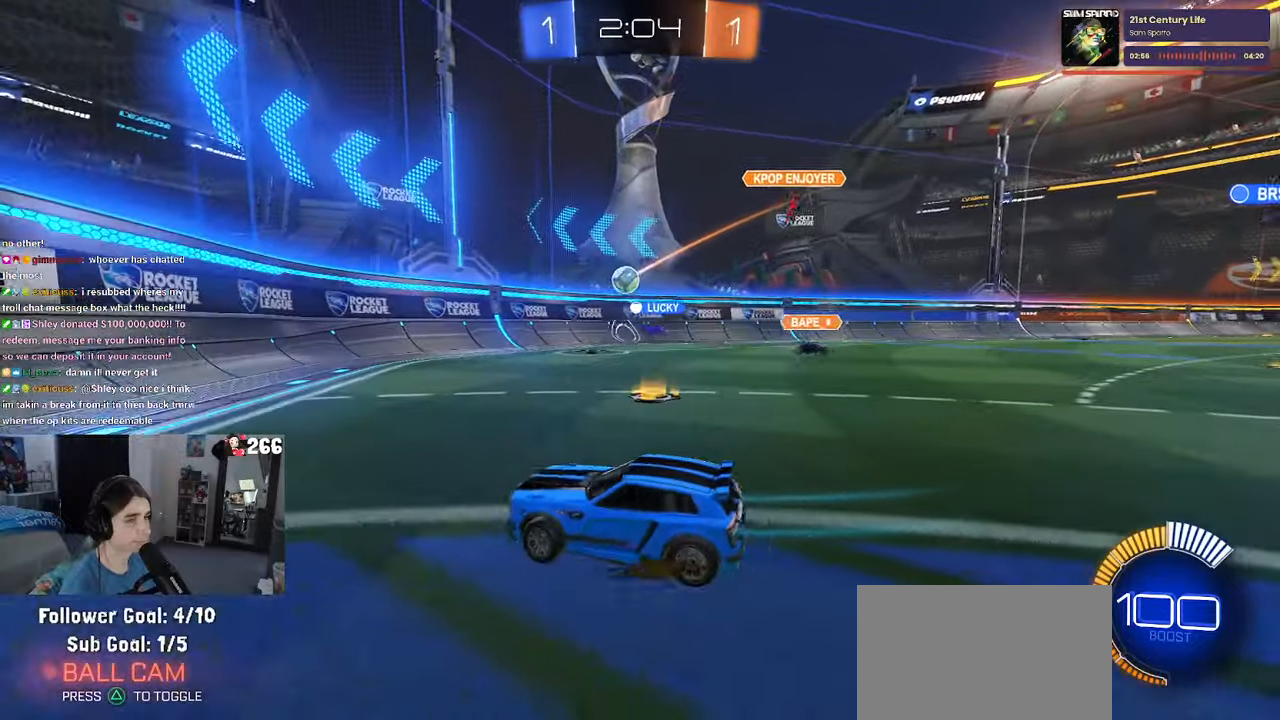
{"buttons": [], "left_stick": "right", "right_stick": "center", "events": [[317, "left_stick", "center"], [500, "left_stick", "right"]]}
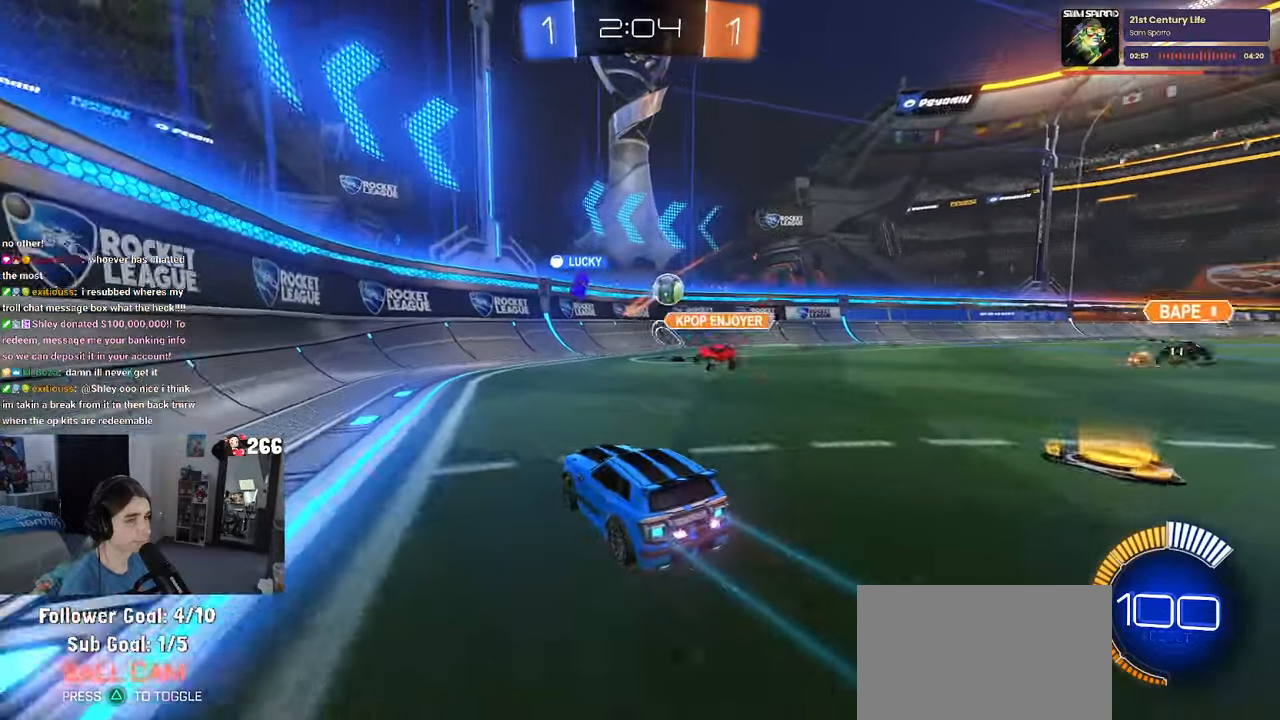
{"buttons": ["R1"], "left_stick": "center", "right_stick": "center", "events": [[184, "SQUARE", "down"], [217, "SQUARE", "up"], [284, "R1", "down"], [450, "left_stick", "center"]]}
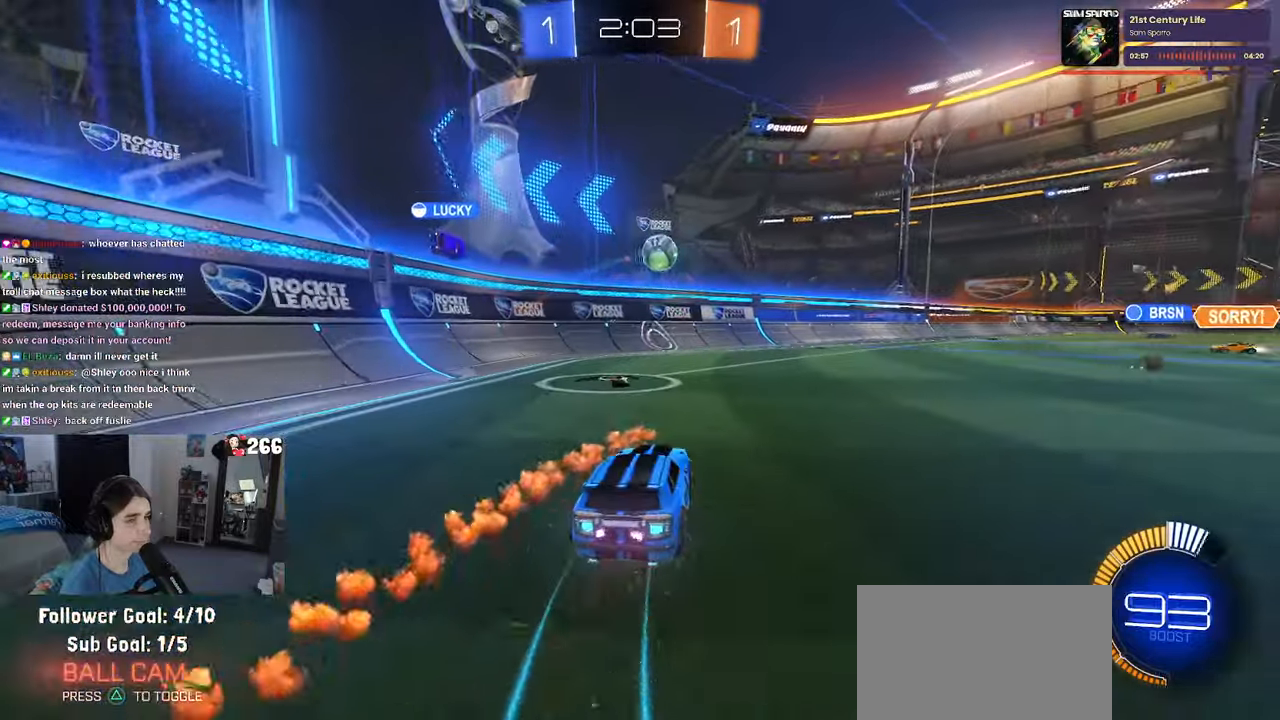
{"buttons": [], "left_stick": "right", "right_stick": "center", "events": [[250, "left_stick", "right"], [284, "R1", "up"], [334, "SQUARE", "down"], [467, "SQUARE", "up"]]}
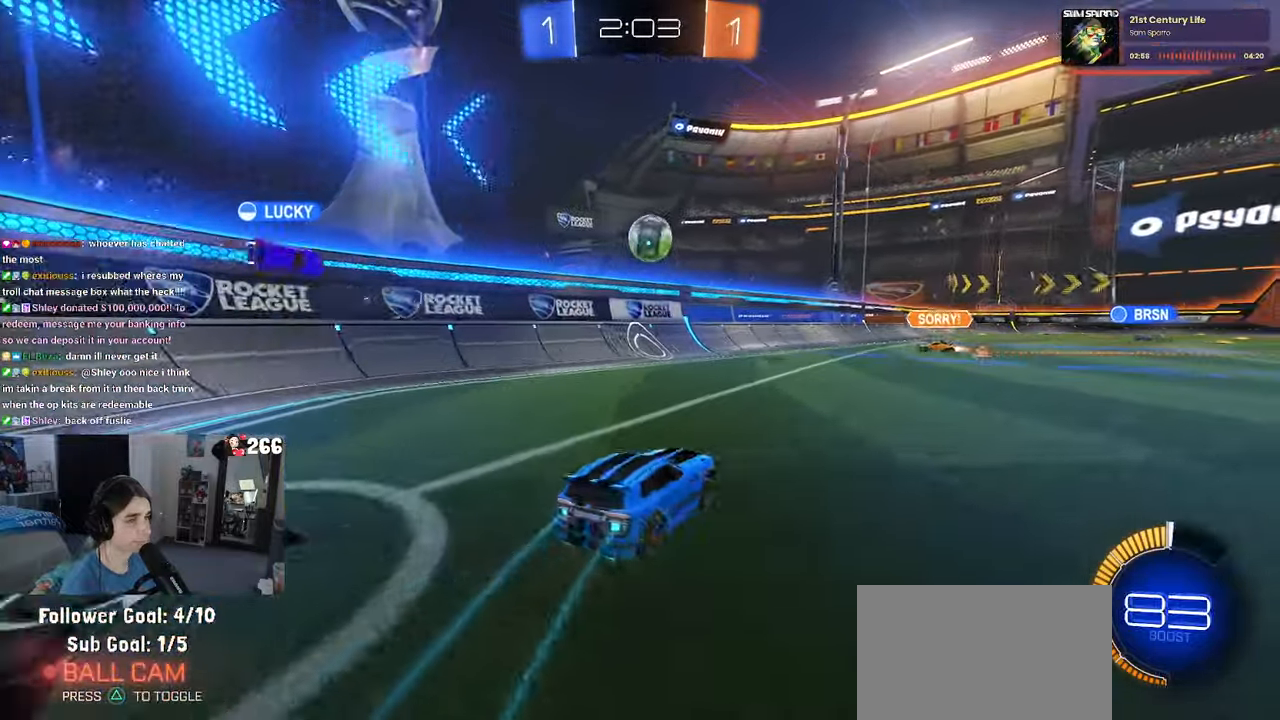
{"buttons": [], "left_stick": "right", "right_stick": "center", "events": []}
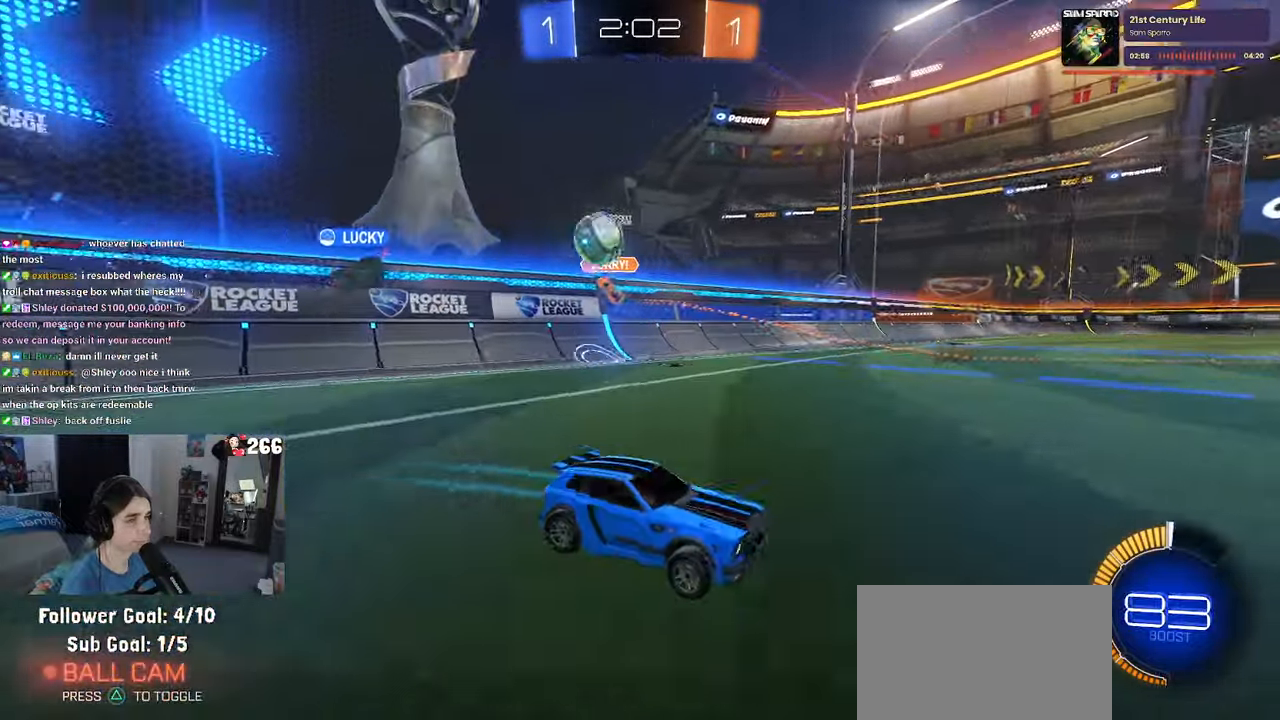
{"buttons": [], "left_stick": "right", "right_stick": "center", "events": []}
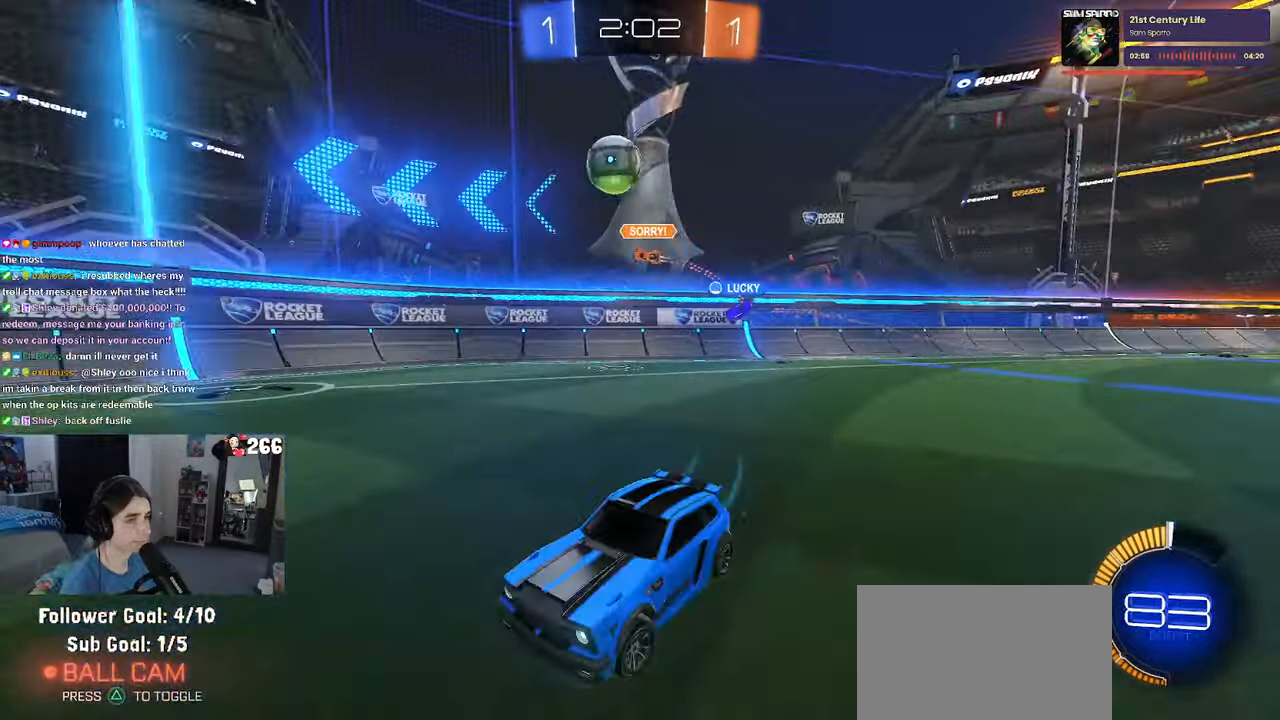
{"buttons": ["CROSS", "R1"], "left_stick": "down", "right_stick": "center", "events": [[117, "L2", "down"], [234, "L2", "up"], [267, "R1", "down"], [367, "CROSS", "down"], [417, "left_stick", "down"]]}
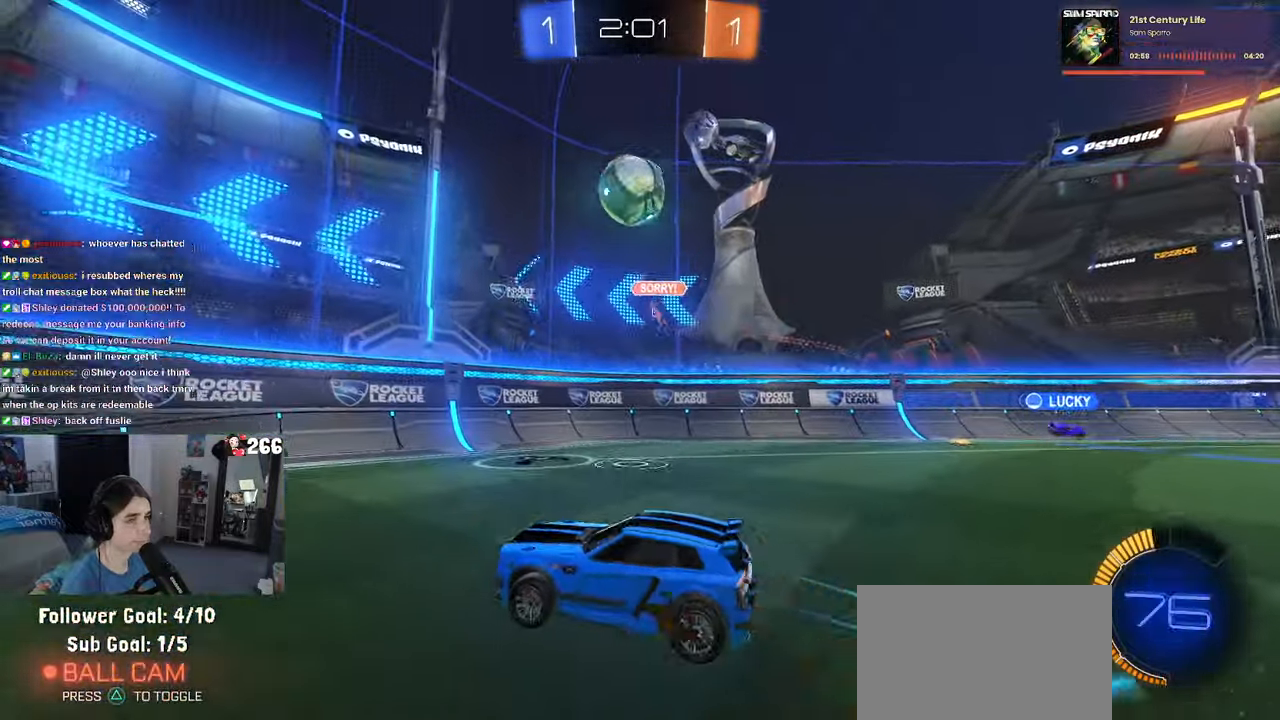
{"buttons": ["R1"], "left_stick": "up-right", "right_stick": "center", "events": [[17, "CROSS", "up"], [17, "R1", "up"], [17, "left_stick", "center"], [34, "R1", "down"], [84, "CROSS", "down"], [117, "left_stick", "down"], [217, "left_stick", "down-right"], [350, "CROSS", "up"], [384, "left_stick", "up-right"]]}
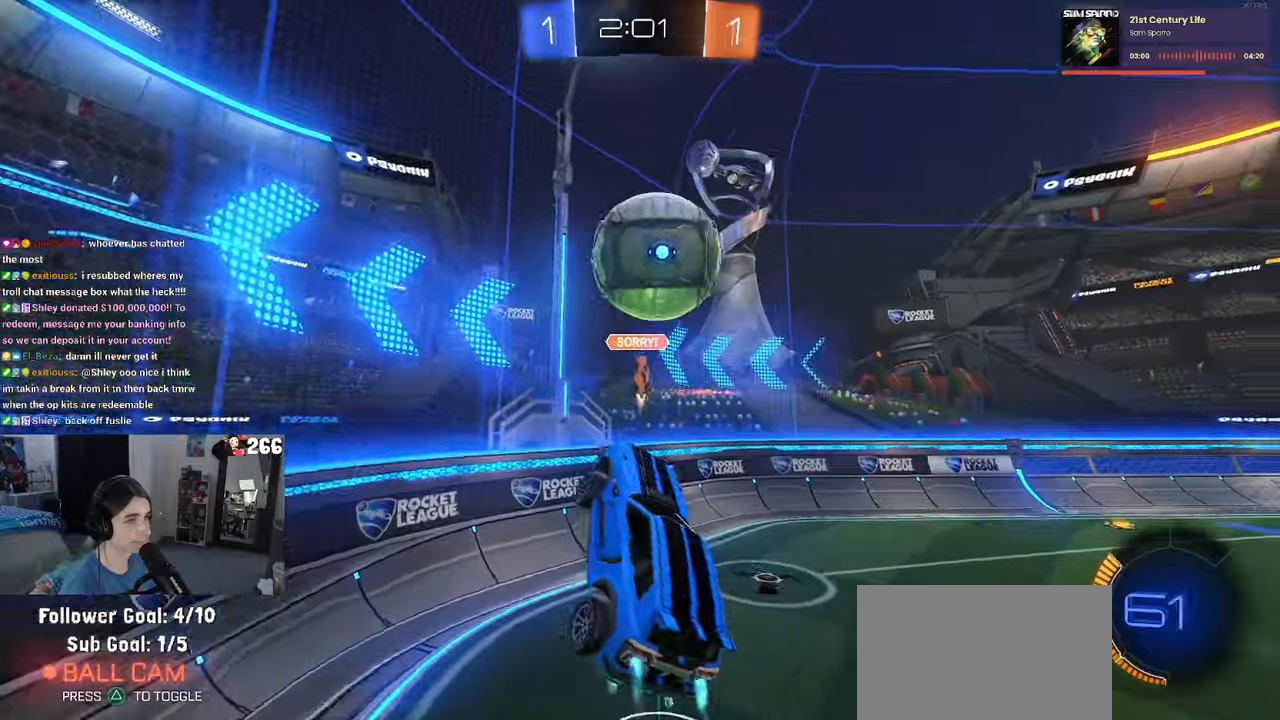
{"buttons": [], "left_stick": "up-right", "right_stick": "center", "events": [[50, "left_stick", "right"], [150, "SQUARE", "down"], [300, "left_stick", "up-right"], [316, "R1", "up"], [316, "SQUARE", "up"]]}
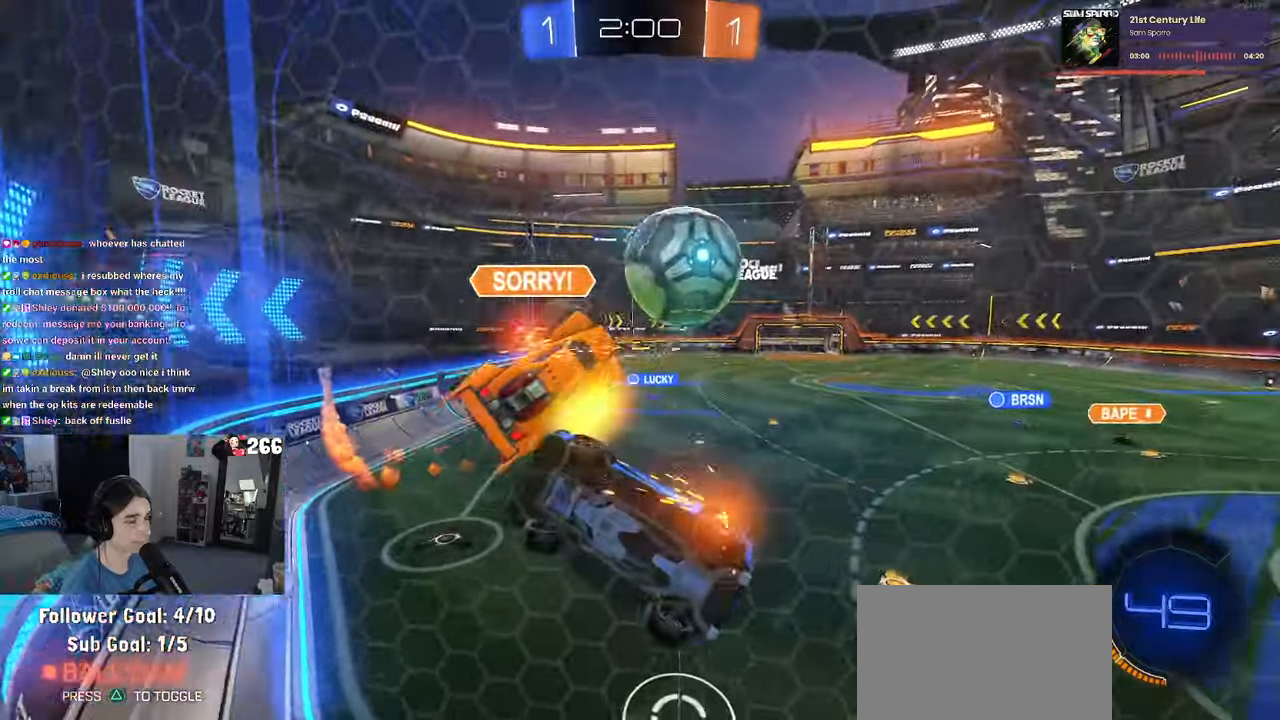
{"buttons": ["CROSS"], "left_stick": "left", "right_stick": "center", "events": [[100, "left_stick", "center"], [183, "left_stick", "left"], [483, "CROSS", "down"]]}
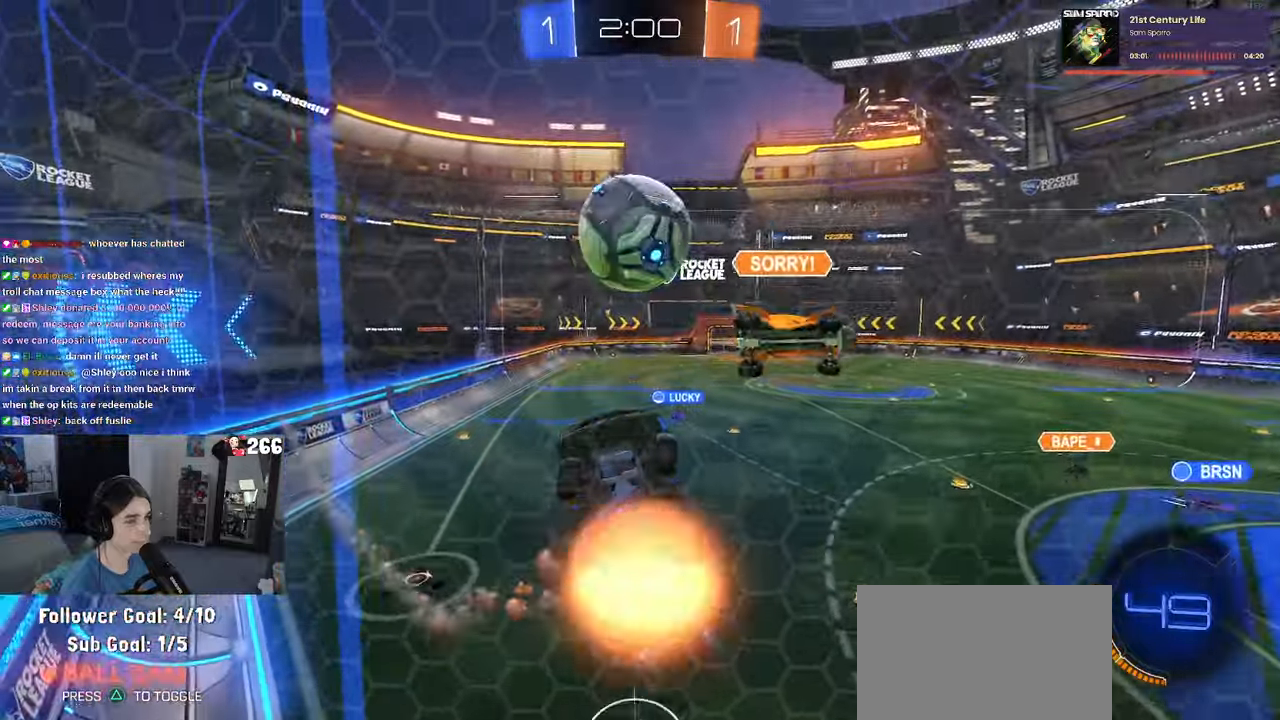
{"buttons": ["R1"], "left_stick": "up-left", "right_stick": "center", "events": [[66, "left_stick", "down-right"], [116, "L1", "down"], [150, "CROSS", "up"], [400, "R1", "down"], [450, "left_stick", "up-right"], [483, "L1", "up"], [500, "left_stick", "up-left"]]}
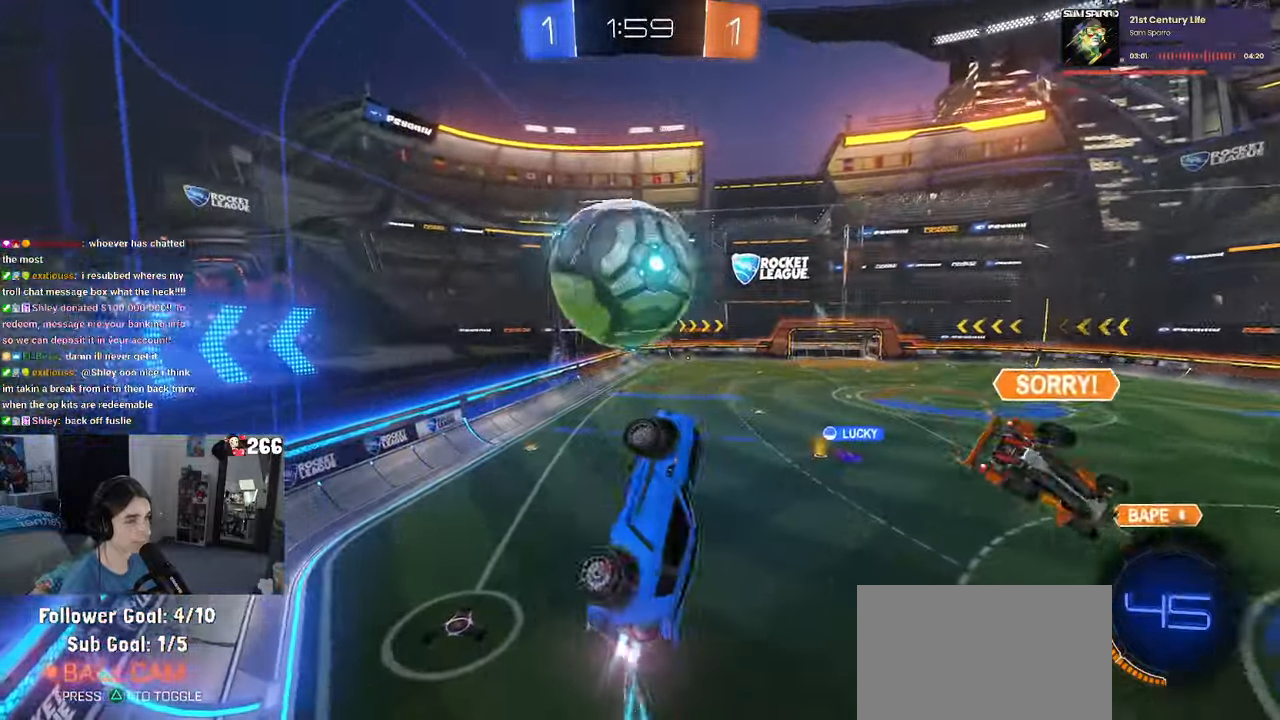
{"buttons": [], "left_stick": "down-right", "right_stick": "center", "events": [[83, "CROSS", "down"], [183, "left_stick", "down-left"], [200, "CROSS", "up"], [266, "left_stick", "down-right"], [466, "R1", "up"]]}
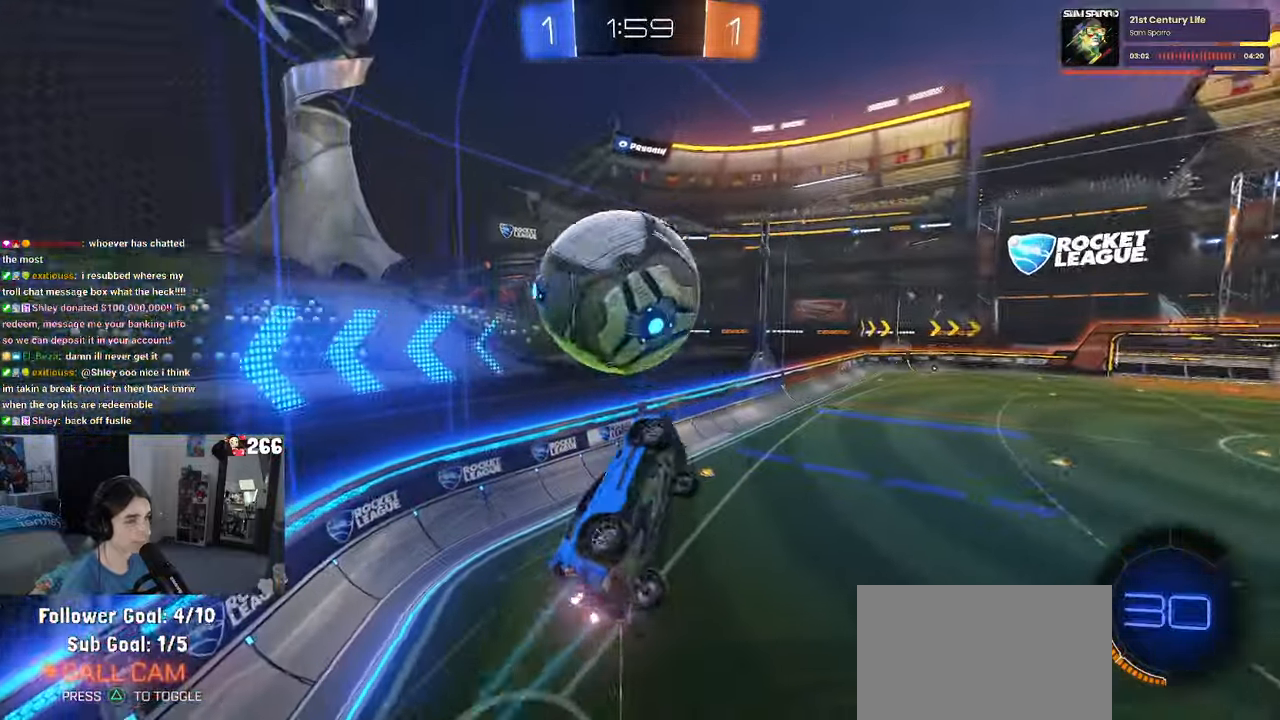
{"buttons": ["L1", "R1"], "left_stick": "up-right", "right_stick": "center", "events": [[416, "left_stick", "up-right"], [450, "L1", "down"], [500, "R1", "down"]]}
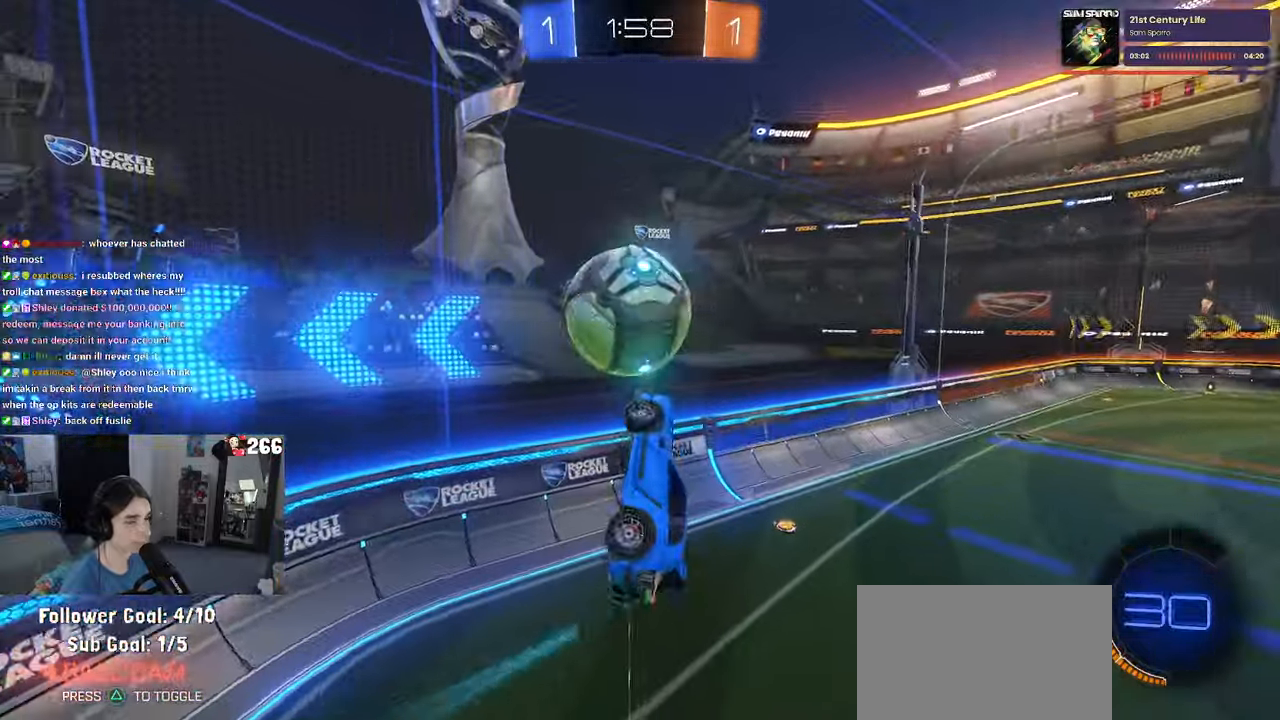
{"buttons": ["R1"], "left_stick": "center", "right_stick": "center", "events": [[100, "left_stick", "up-left"], [266, "left_stick", "down-left"], [433, "L1", "up"], [500, "left_stick", "center"]]}
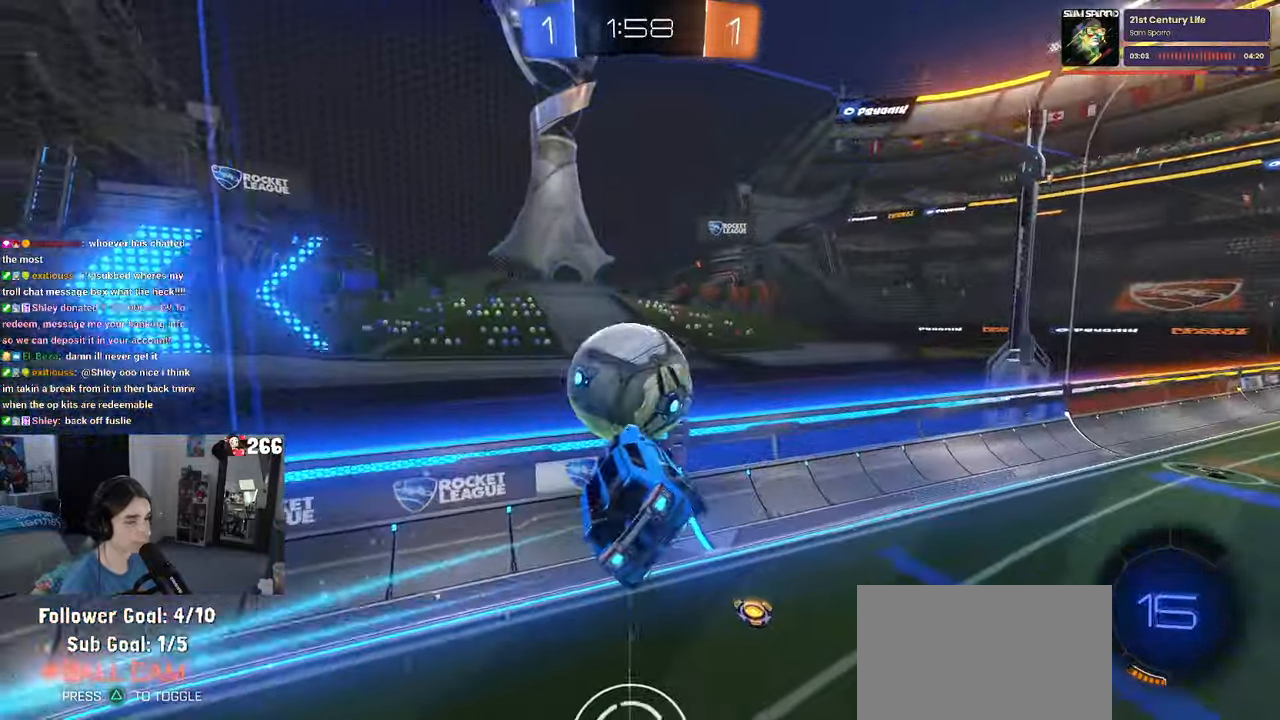
{"buttons": ["SQUARE", "R1"], "left_stick": "right", "right_stick": "center", "events": [[100, "left_stick", "up"], [366, "left_stick", "right"], [433, "SQUARE", "down"]]}
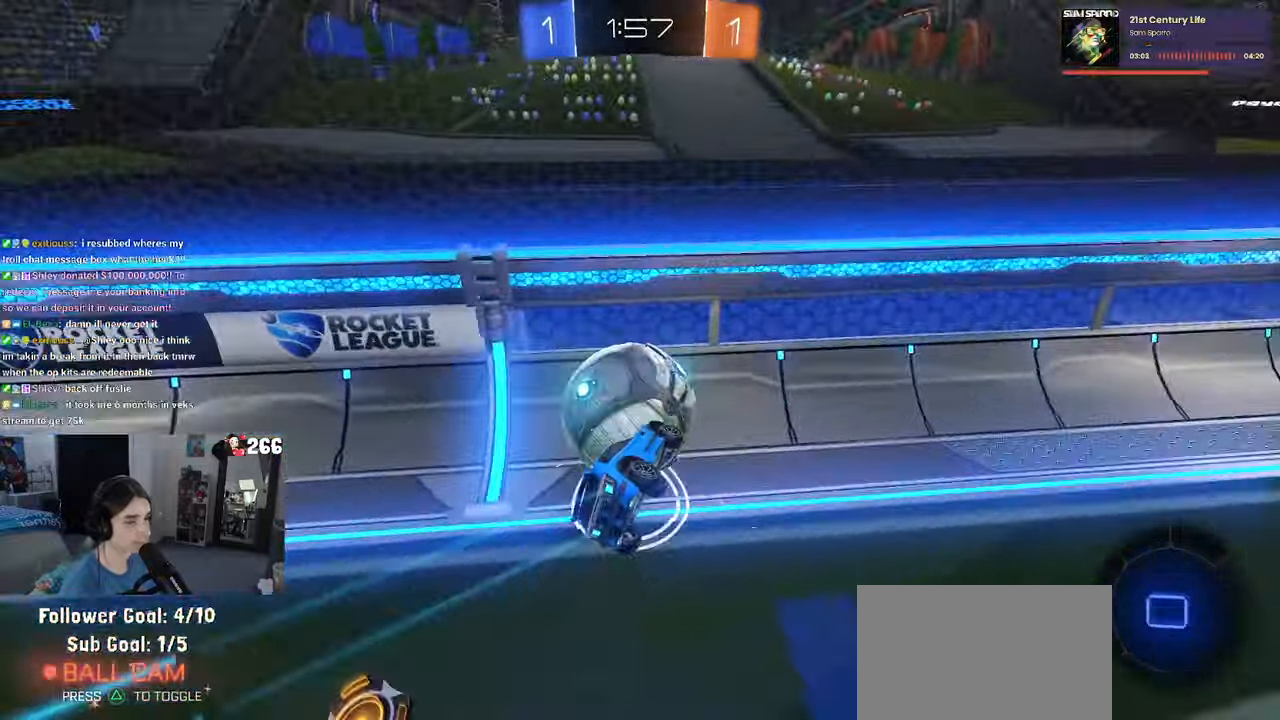
{"buttons": [], "left_stick": "down-right", "right_stick": "center", "events": [[100, "left_stick", "down-right"], [300, "SQUARE", "up"], [333, "R1", "up"]]}
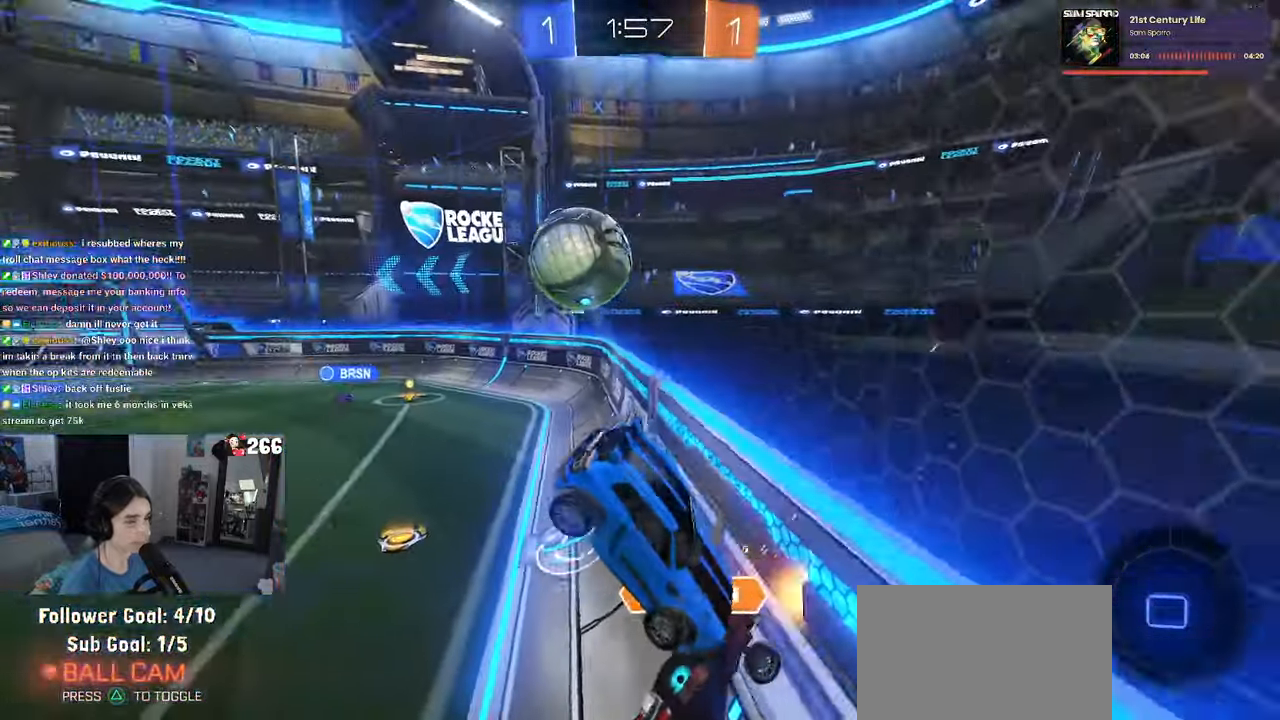
{"buttons": [], "left_stick": "center", "right_stick": "center", "events": [[166, "left_stick", "center"]]}
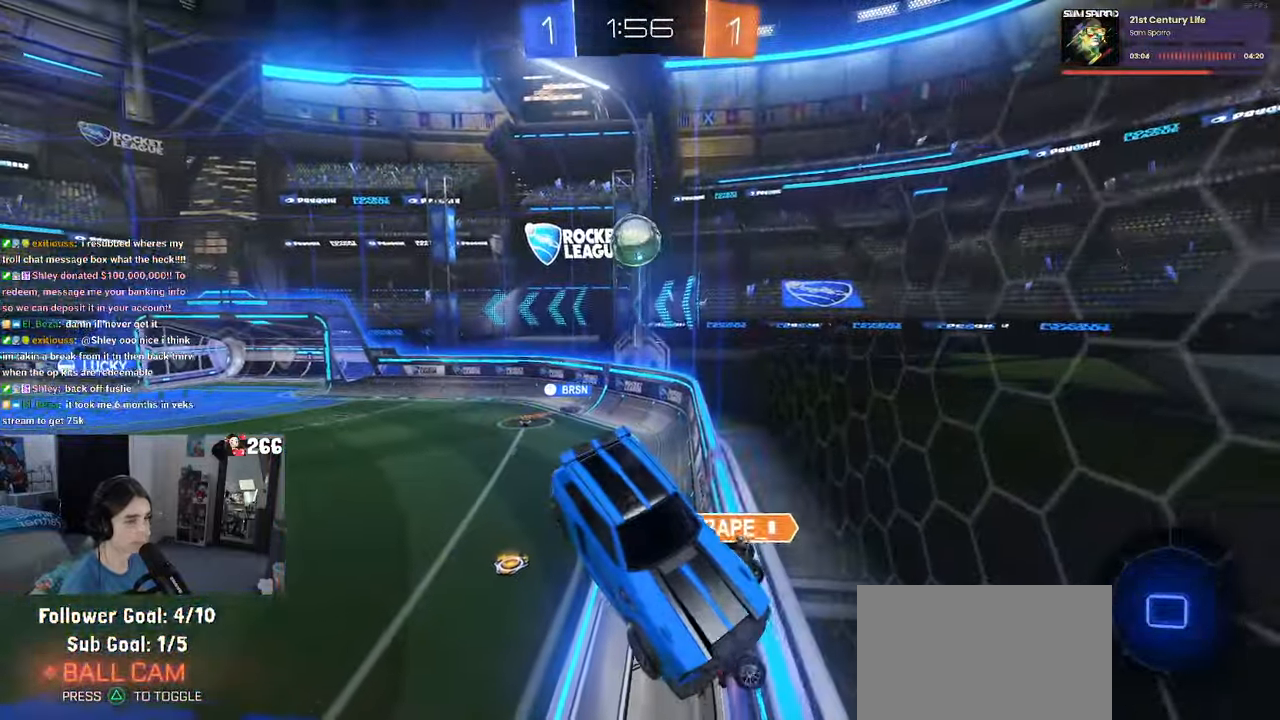
{"buttons": [], "left_stick": "center", "right_stick": "center", "events": []}
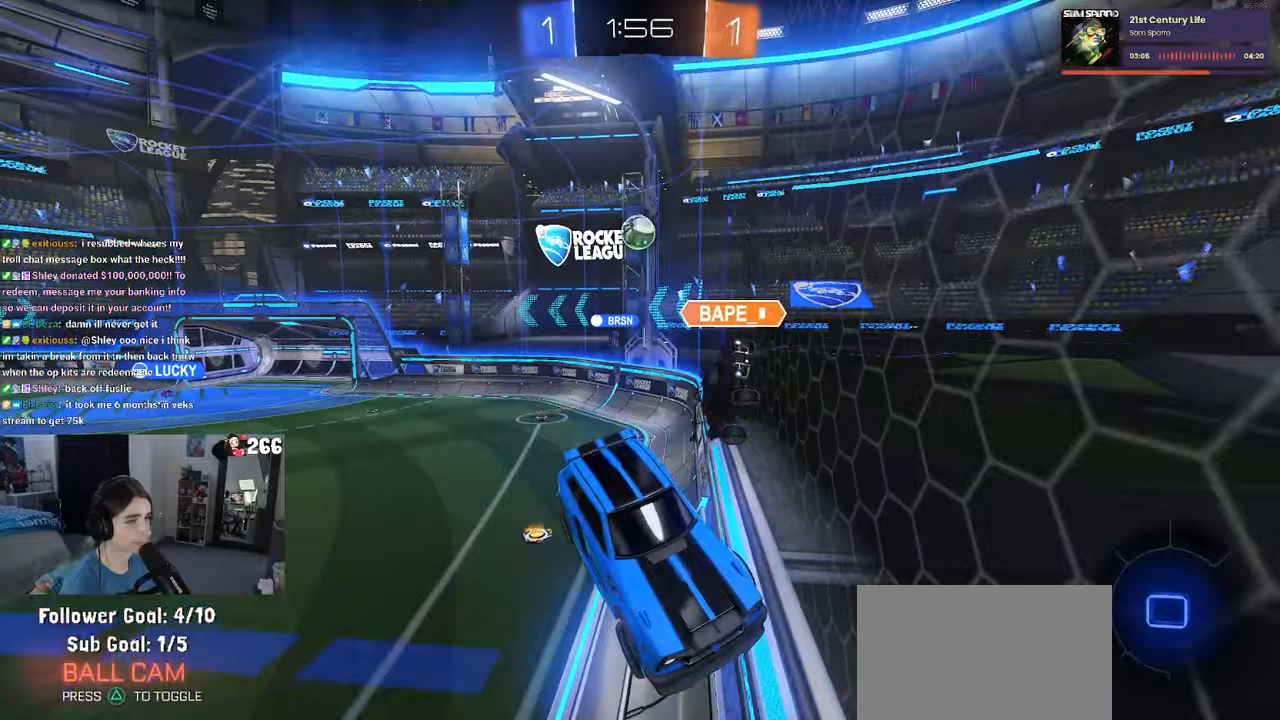
{"buttons": [], "left_stick": "center", "right_stick": "center", "events": [[150, "left_stick", "right"], [317, "left_stick", "center"]]}
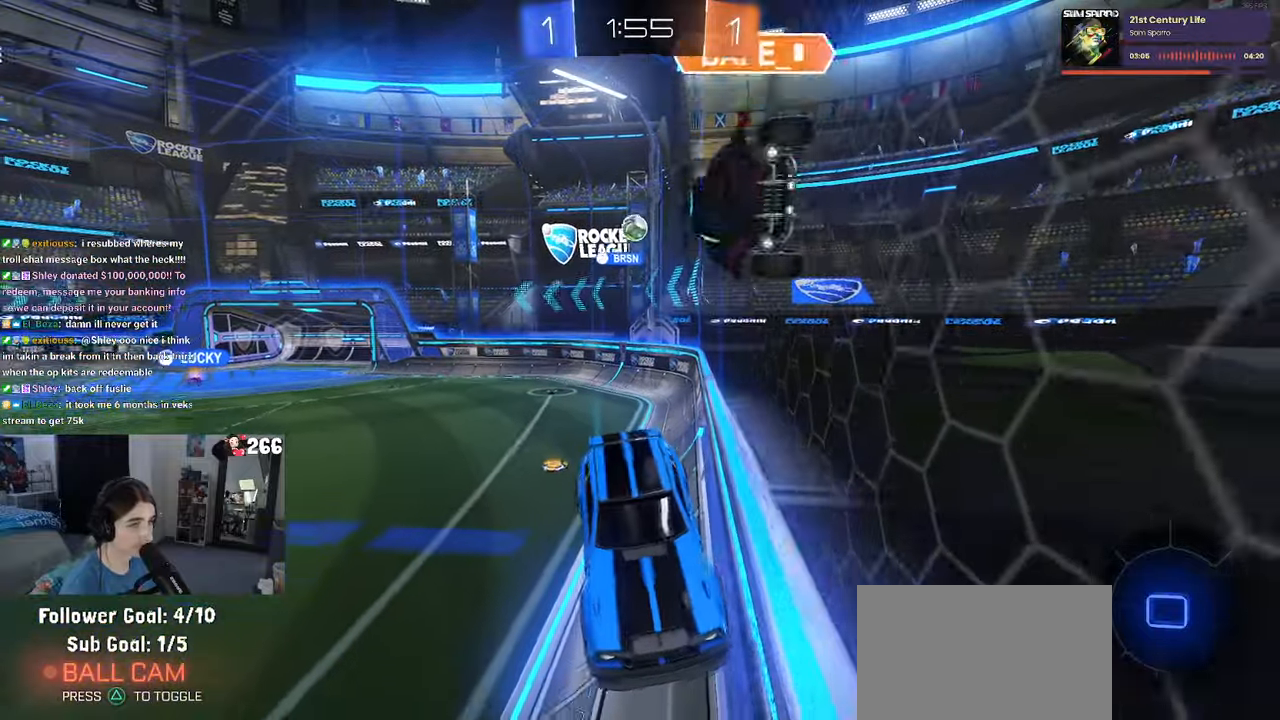
{"buttons": [], "left_stick": "center", "right_stick": "center", "events": []}
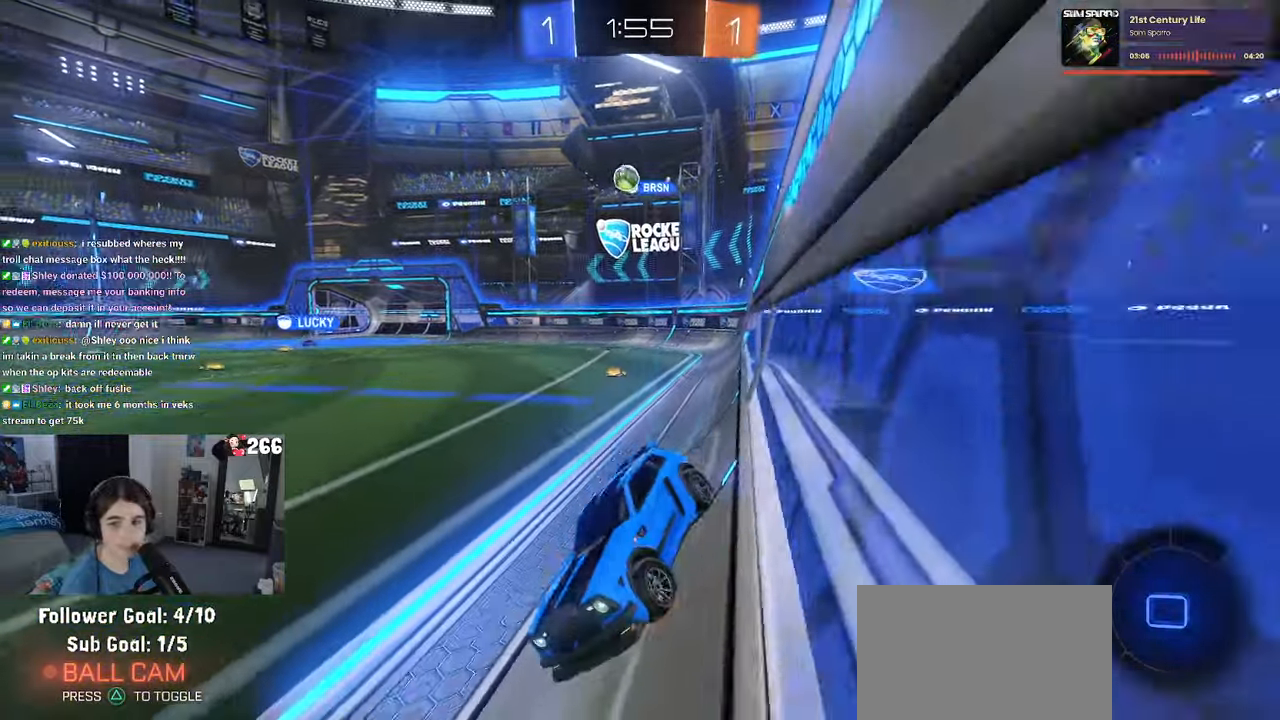
{"buttons": [], "left_stick": "right", "right_stick": "center", "events": [[67, "left_stick", "right"], [283, "left_stick", "center"], [500, "left_stick", "right"]]}